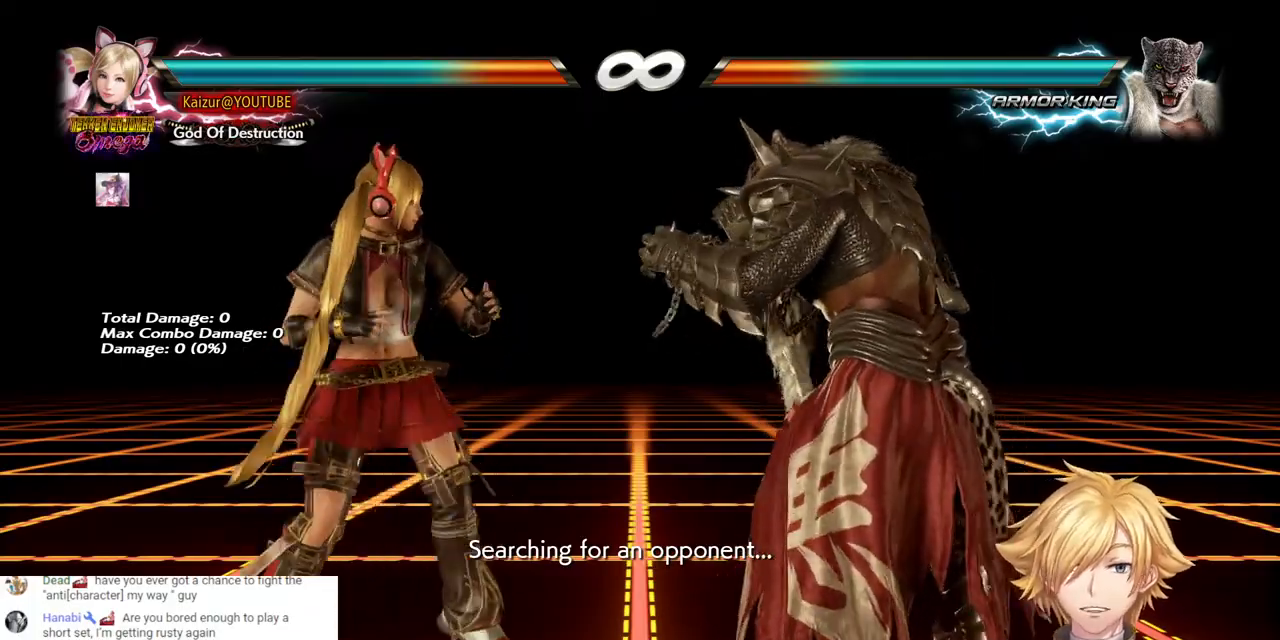
Gameplay with a controller (PlayStation layout); each line is a JSON object with the inputs held at the frame after it. "events" lists button and stick changes between this image and that frame as [ms after this image, input, new state], when the widget could be followed in between.
{"buttons": ["CROSS", "DPAD_LEFT"], "left_stick": "center", "right_stick": "center", "events": [[117, "DPAD_LEFT", "down"], [150, "CROSS", "down"]]}
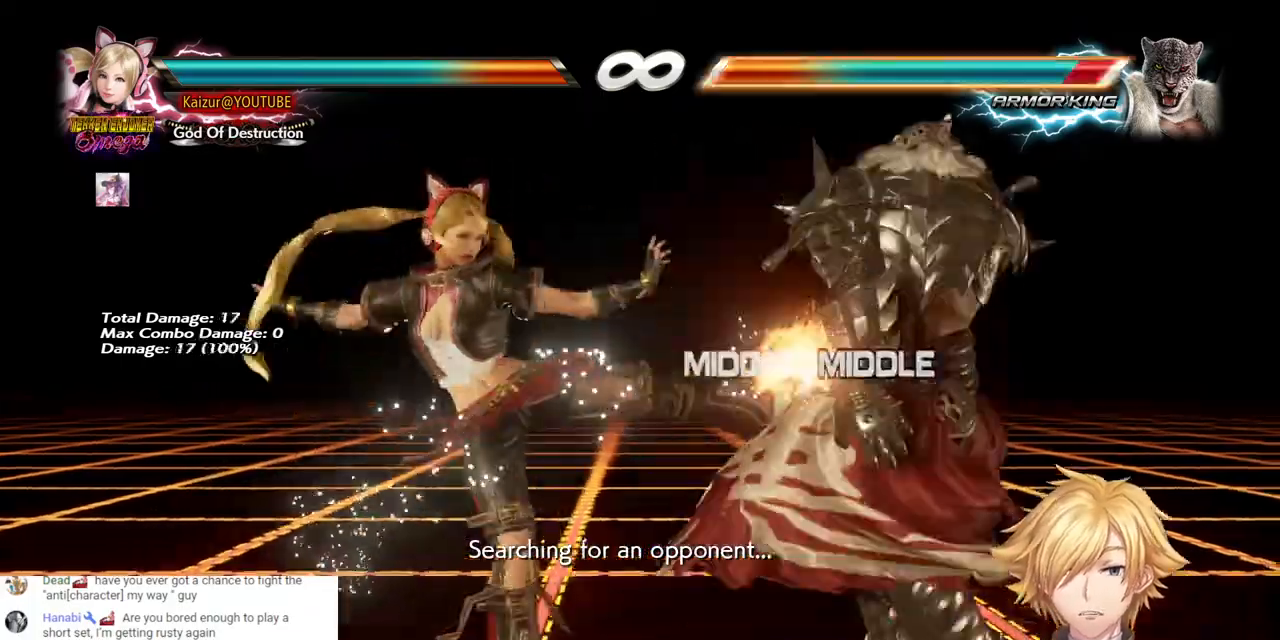
{"buttons": ["R1", "R2", "DPAD_RIGHT"], "left_stick": "center", "right_stick": "center", "events": [[317, "DPAD_RIGHT", "down"], [333, "CROSS", "up"], [333, "DPAD_LEFT", "up"], [400, "R1", "down"], [400, "R2", "down"]]}
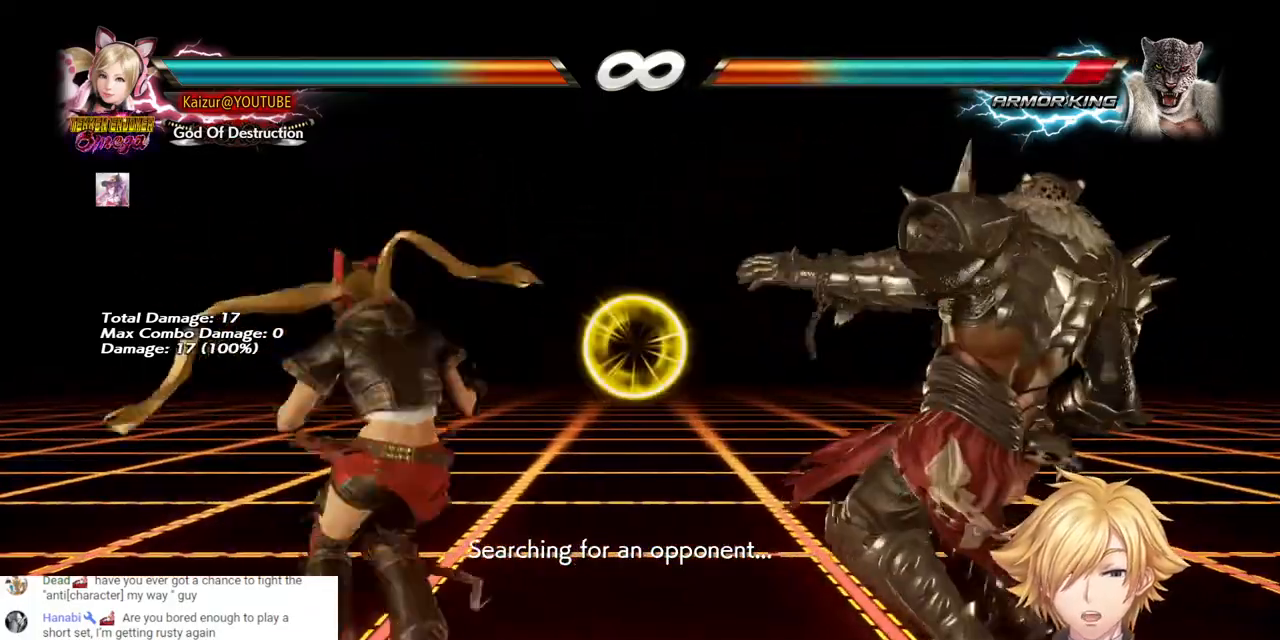
{"buttons": ["R1", "R2", "DPAD_RIGHT"], "left_stick": "center", "right_stick": "center", "events": [[50, "R1", "up"], [50, "R2", "up"], [117, "R1", "down"], [117, "R2", "down"], [233, "R1", "up"], [250, "R2", "up"], [300, "R2", "down"], [317, "R1", "down"], [433, "R1", "up"], [433, "R2", "up"], [483, "R1", "down"], [483, "R2", "down"]]}
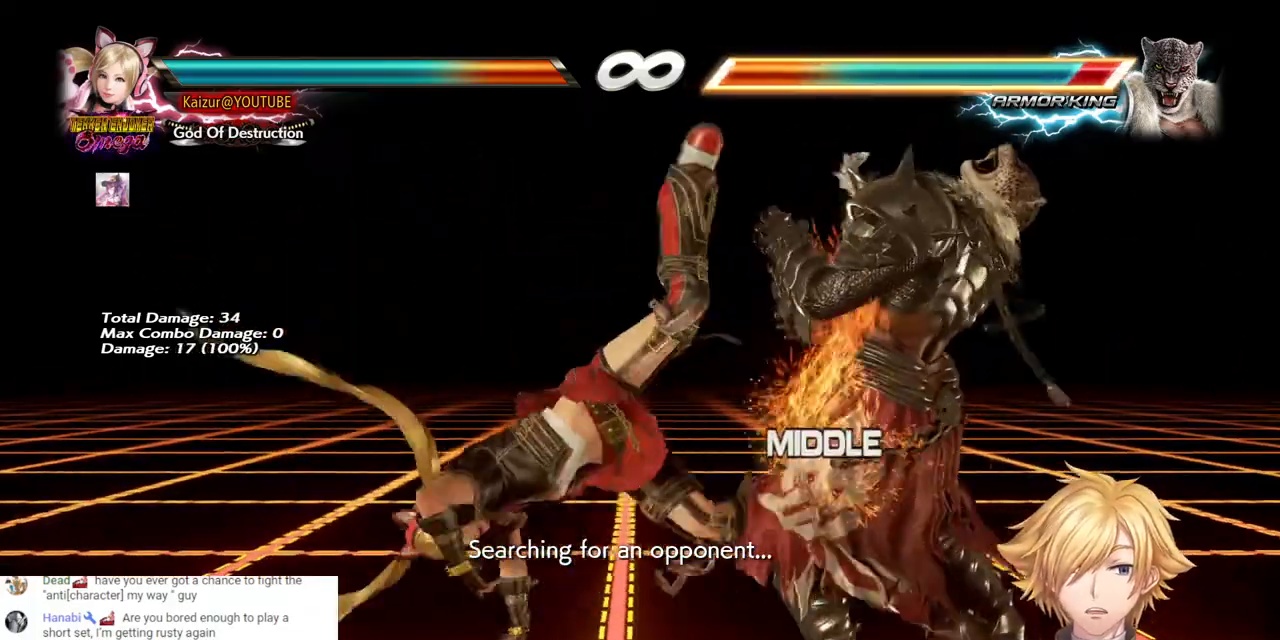
{"buttons": ["DPAD_RIGHT"], "left_stick": "center", "right_stick": "center", "events": [[117, "R1", "up"], [117, "R2", "up"], [183, "R1", "down"], [183, "R2", "down"], [300, "R1", "up"], [300, "R2", "up"], [367, "R2", "down"], [383, "R1", "down"], [467, "R1", "up"], [500, "R2", "up"]]}
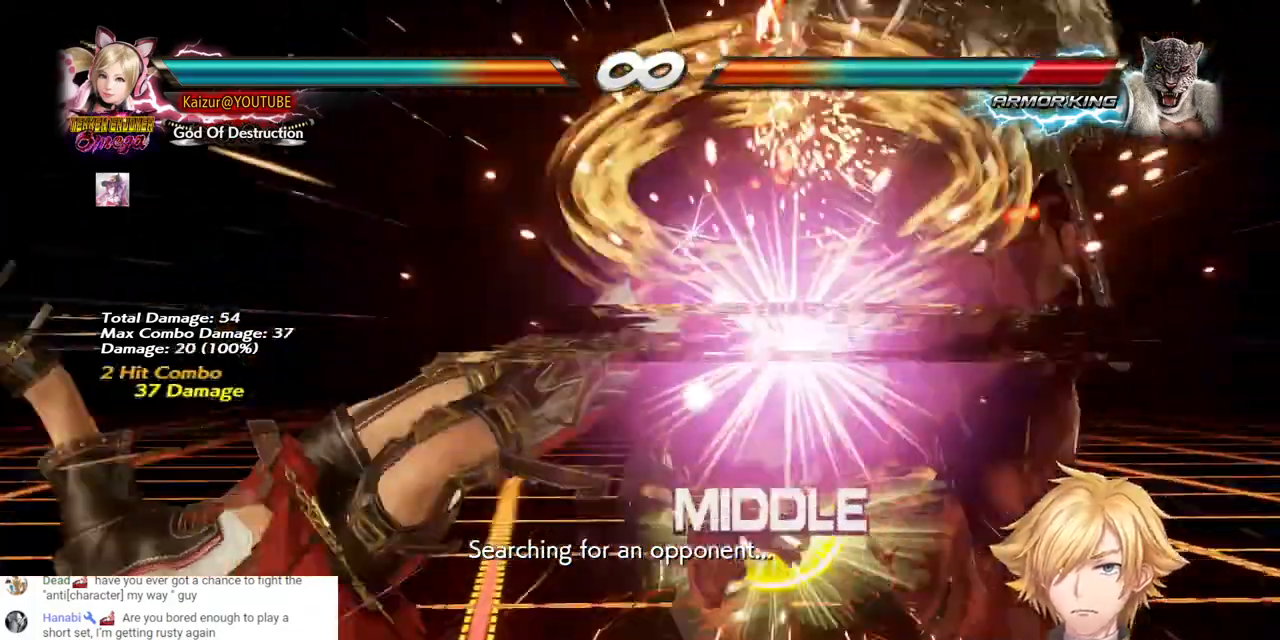
{"buttons": ["R1", "R2", "DPAD_RIGHT"], "left_stick": "center", "right_stick": "center", "events": [[33, "R2", "down"], [67, "R1", "down"], [150, "R1", "up"], [150, "R2", "up"], [233, "R1", "down"], [233, "R2", "down"], [333, "R1", "up"], [350, "R2", "up"], [417, "R1", "down"], [417, "R2", "down"]]}
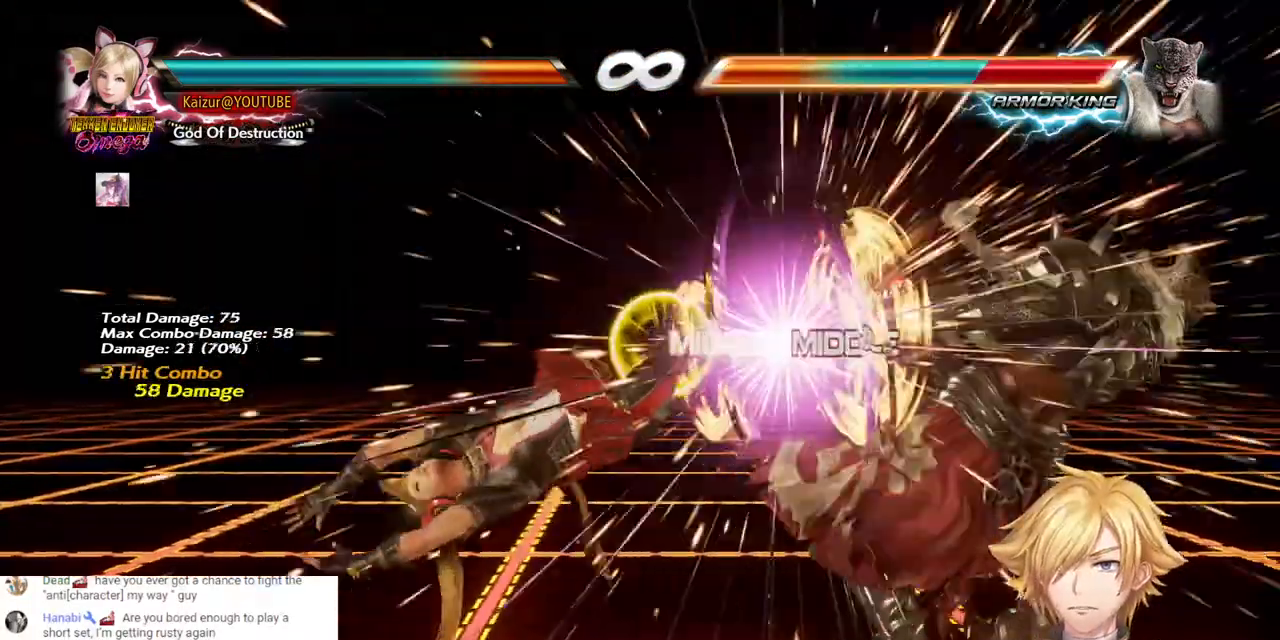
{"buttons": ["CIRCLE", "DPAD_DOWN"], "left_stick": "center", "right_stick": "center", "events": [[33, "R1", "up"], [33, "R2", "up"], [83, "DPAD_RIGHT", "up"], [250, "DPAD_DOWN", "down"], [250, "DPAD_RIGHT", "down"], [333, "TRIANGLE", "down"], [383, "TRIANGLE", "up"], [467, "CIRCLE", "down"], [500, "DPAD_RIGHT", "up"]]}
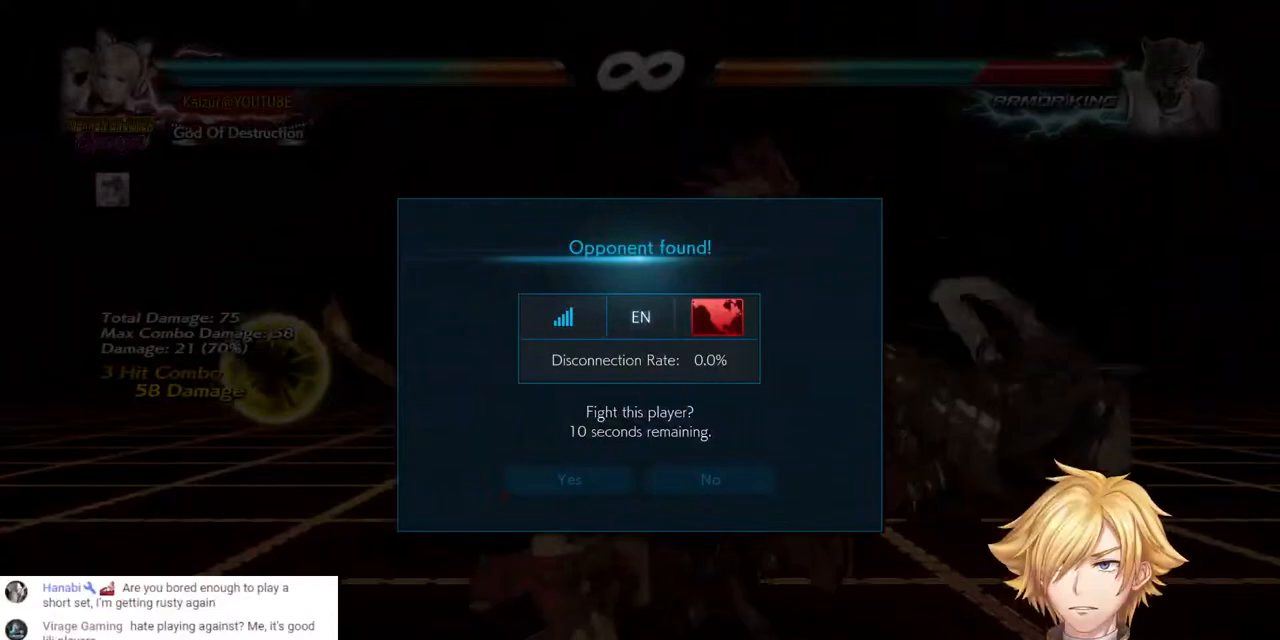
{"buttons": [], "left_stick": "center", "right_stick": "center", "events": [[50, "CIRCLE", "up"], [100, "CIRCLE", "down"], [200, "CIRCLE", "up"], [333, "DPAD_DOWN", "up"]]}
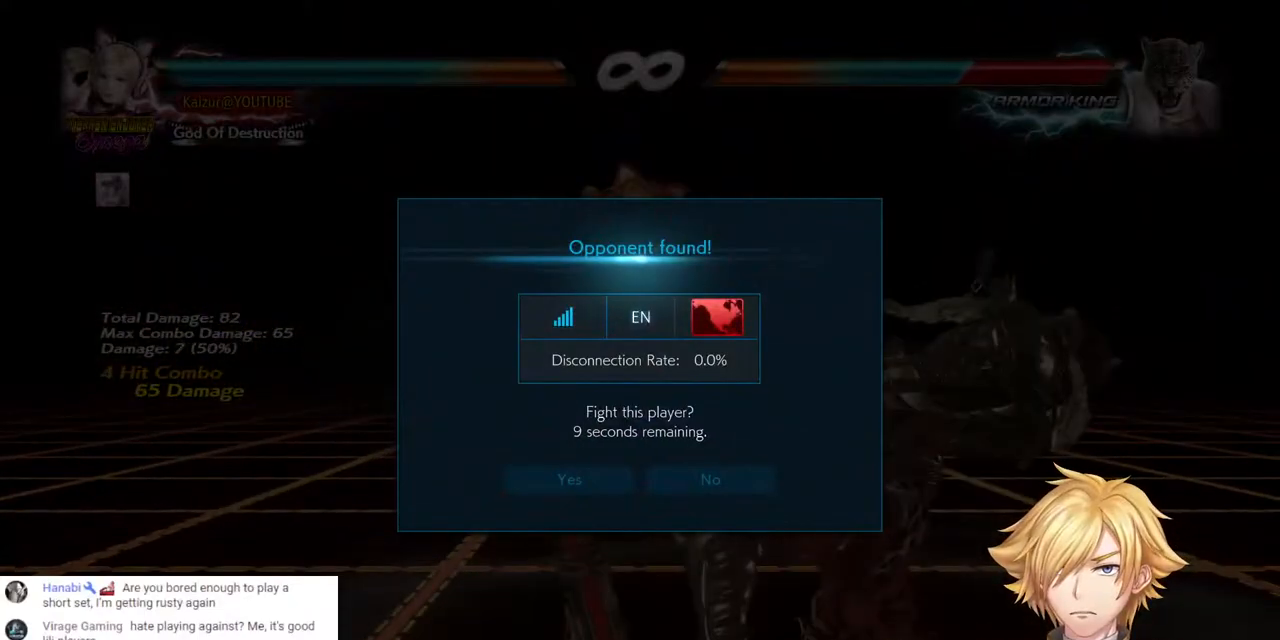
{"buttons": [], "left_stick": "center", "right_stick": "center", "events": []}
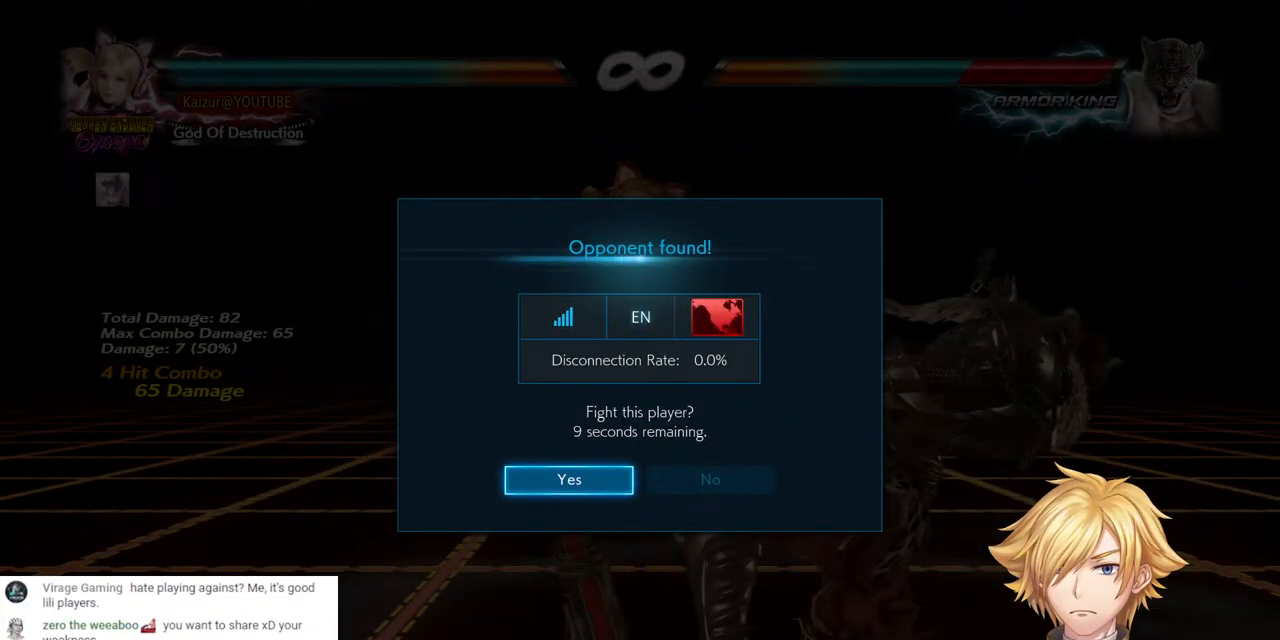
{"buttons": ["DPAD_LEFT"], "left_stick": "center", "right_stick": "center", "events": [[250, "DPAD_RIGHT", "down"], [350, "DPAD_RIGHT", "up"], [433, "DPAD_LEFT", "down"]]}
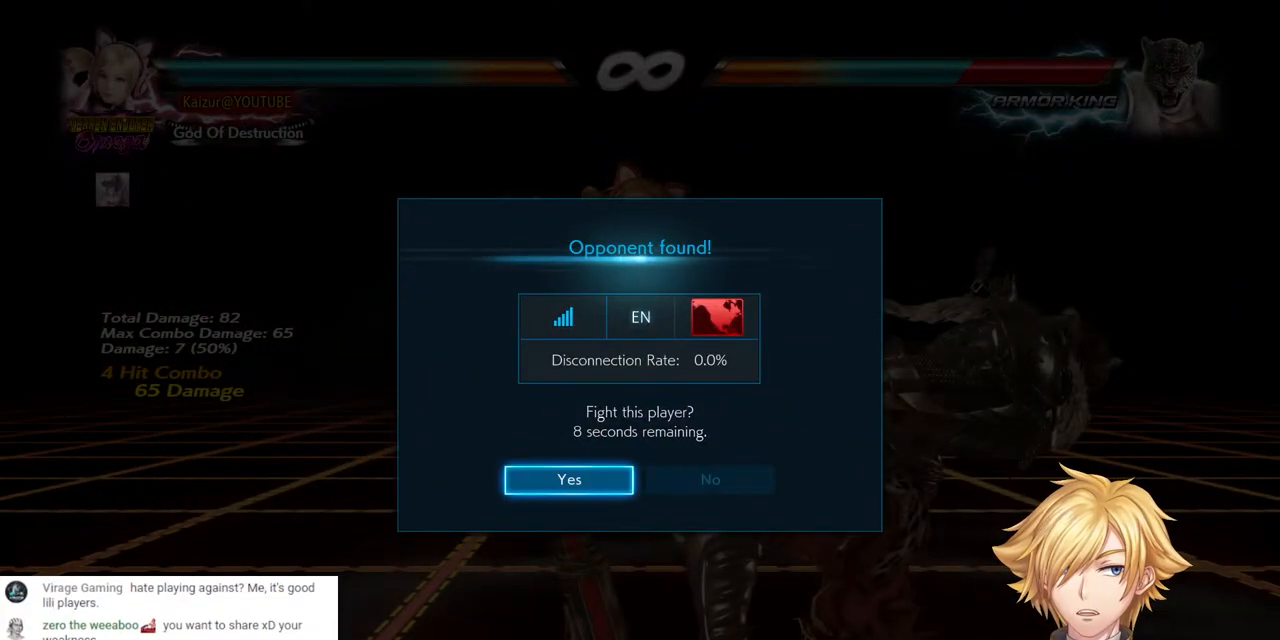
{"buttons": [], "left_stick": "center", "right_stick": "center", "events": [[50, "DPAD_LEFT", "up"]]}
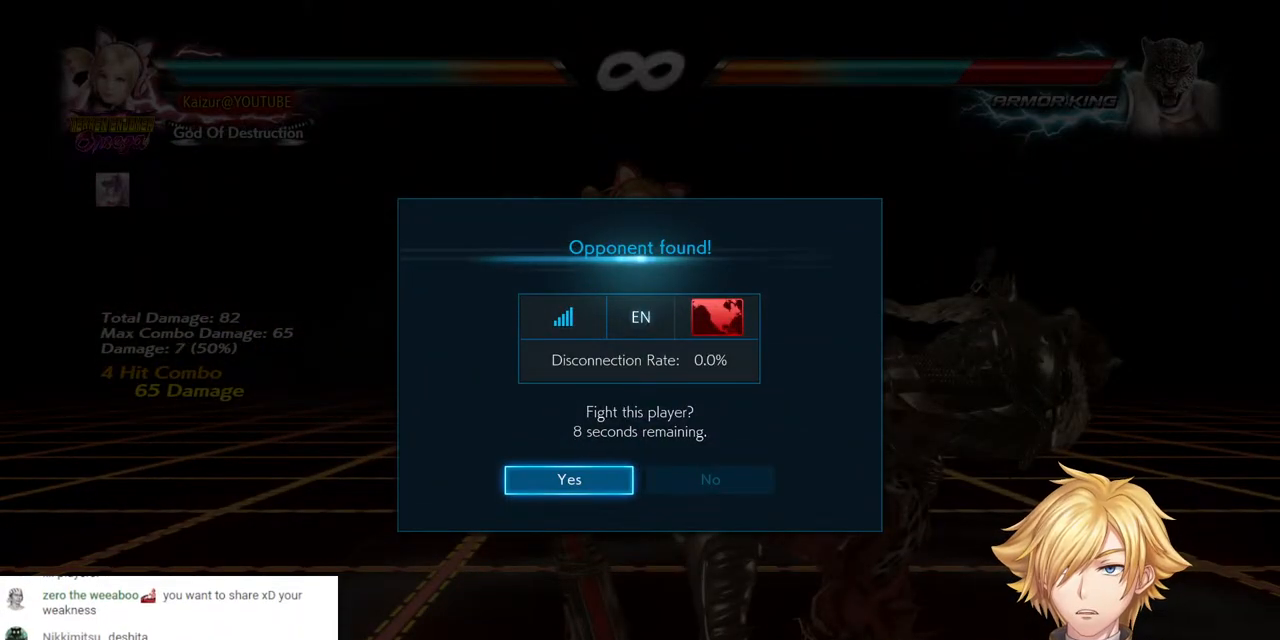
{"buttons": [], "left_stick": "center", "right_stick": "center", "events": []}
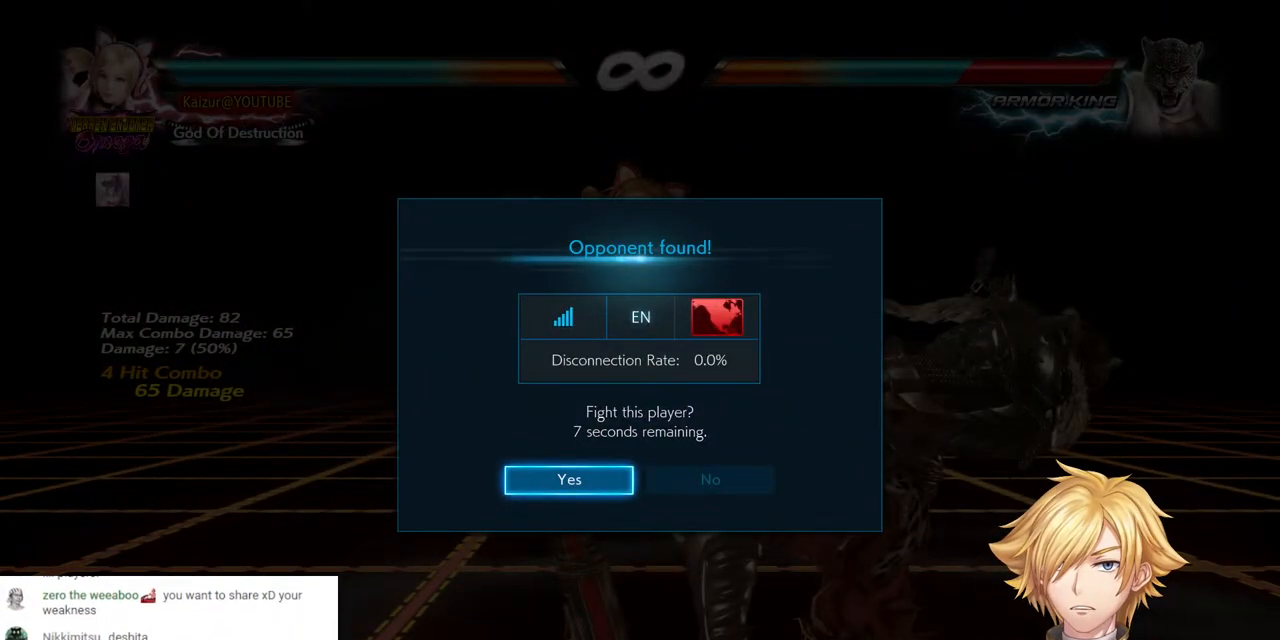
{"buttons": [], "left_stick": "center", "right_stick": "center", "events": [[250, "CROSS", "down"], [400, "CROSS", "up"]]}
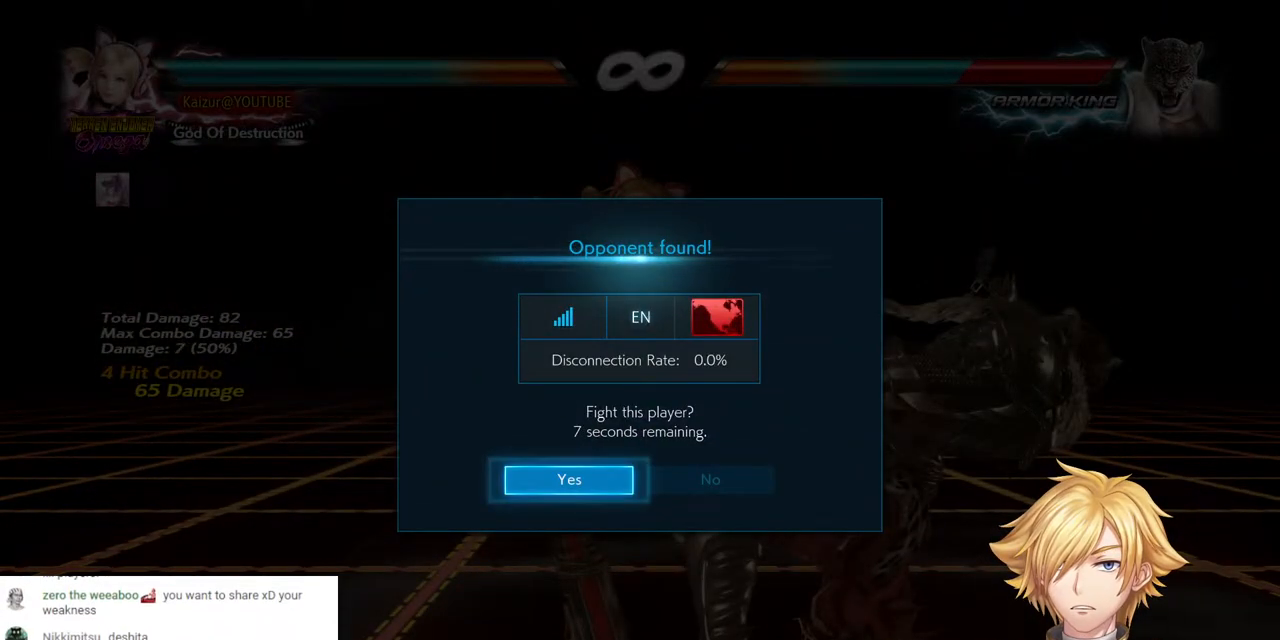
{"buttons": ["DPAD_DOWN", "DPAD_RIGHT"], "left_stick": "center", "right_stick": "center", "events": [[433, "DPAD_RIGHT", "down"], [467, "DPAD_DOWN", "down"]]}
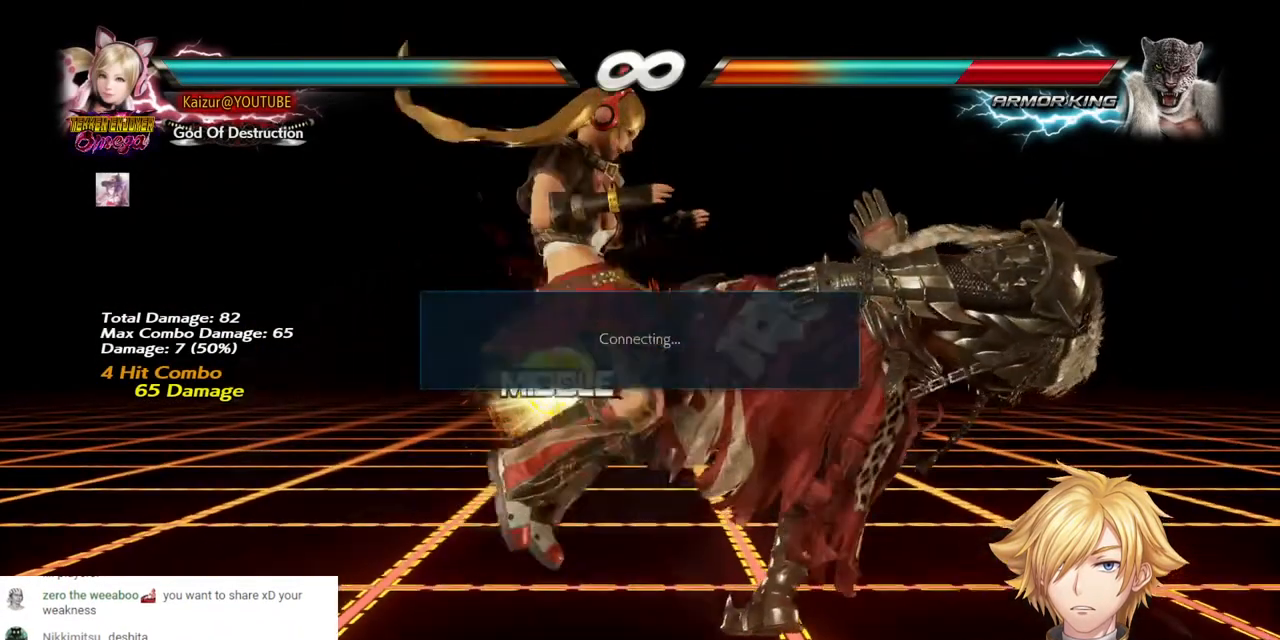
{"buttons": ["CROSS", "DPAD_DOWN", "DPAD_RIGHT"], "left_stick": "center", "right_stick": "center", "events": [[167, "DPAD_RIGHT", "up"], [367, "DPAD_RIGHT", "down"], [450, "CROSS", "down"]]}
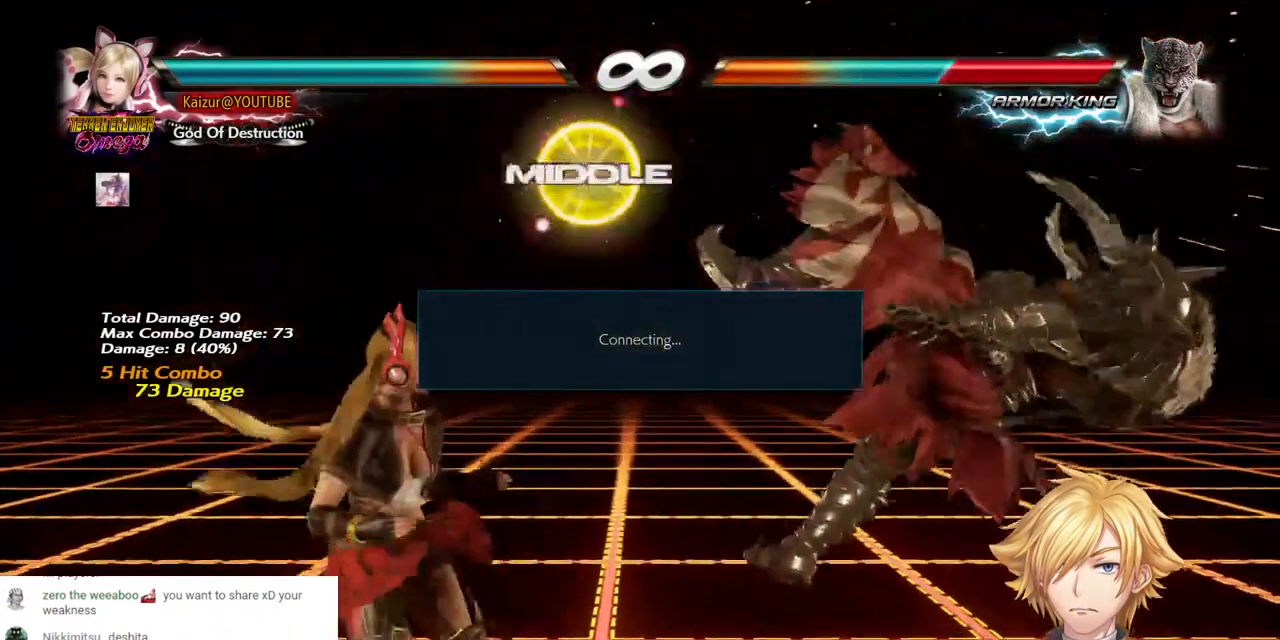
{"buttons": ["CROSS", "DPAD_DOWN", "DPAD_RIGHT"], "left_stick": "center", "right_stick": "center", "events": [[383, "CROSS", "up"], [450, "CROSS", "down"]]}
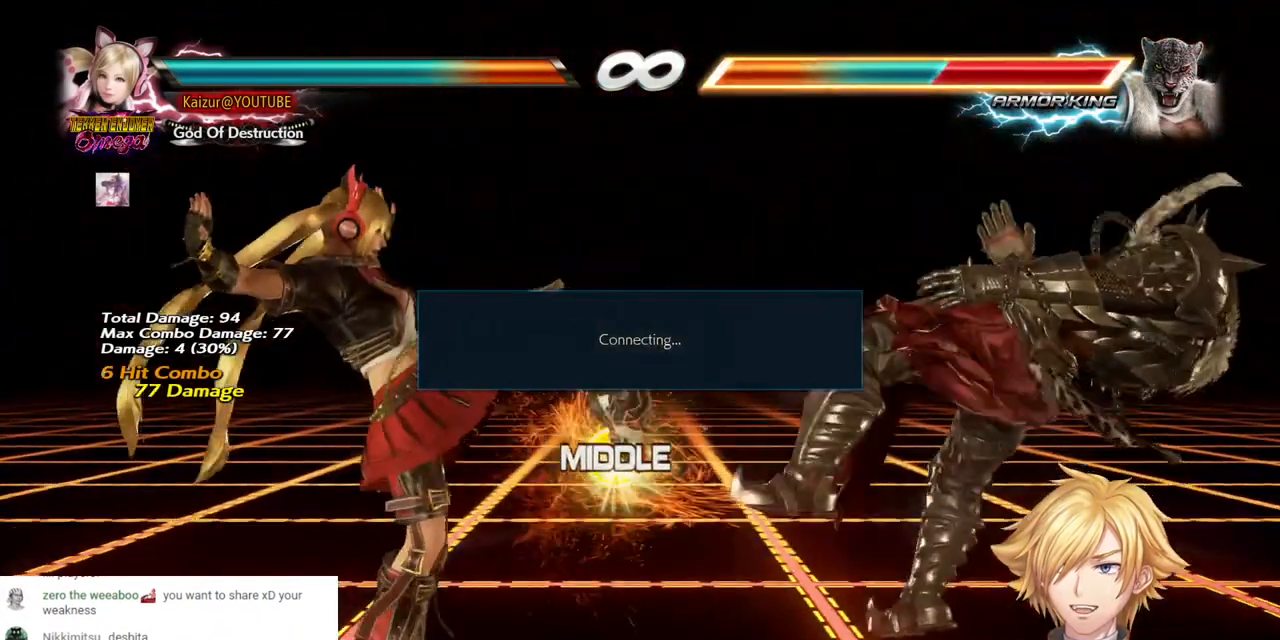
{"buttons": [], "left_stick": "center", "right_stick": "center", "events": [[33, "CROSS", "up"], [100, "CROSS", "down"], [200, "CROSS", "up"], [250, "CROSS", "down"], [333, "CROSS", "up"], [383, "CROSS", "down"], [500, "CROSS", "up"], [500, "DPAD_DOWN", "up"], [500, "DPAD_RIGHT", "up"]]}